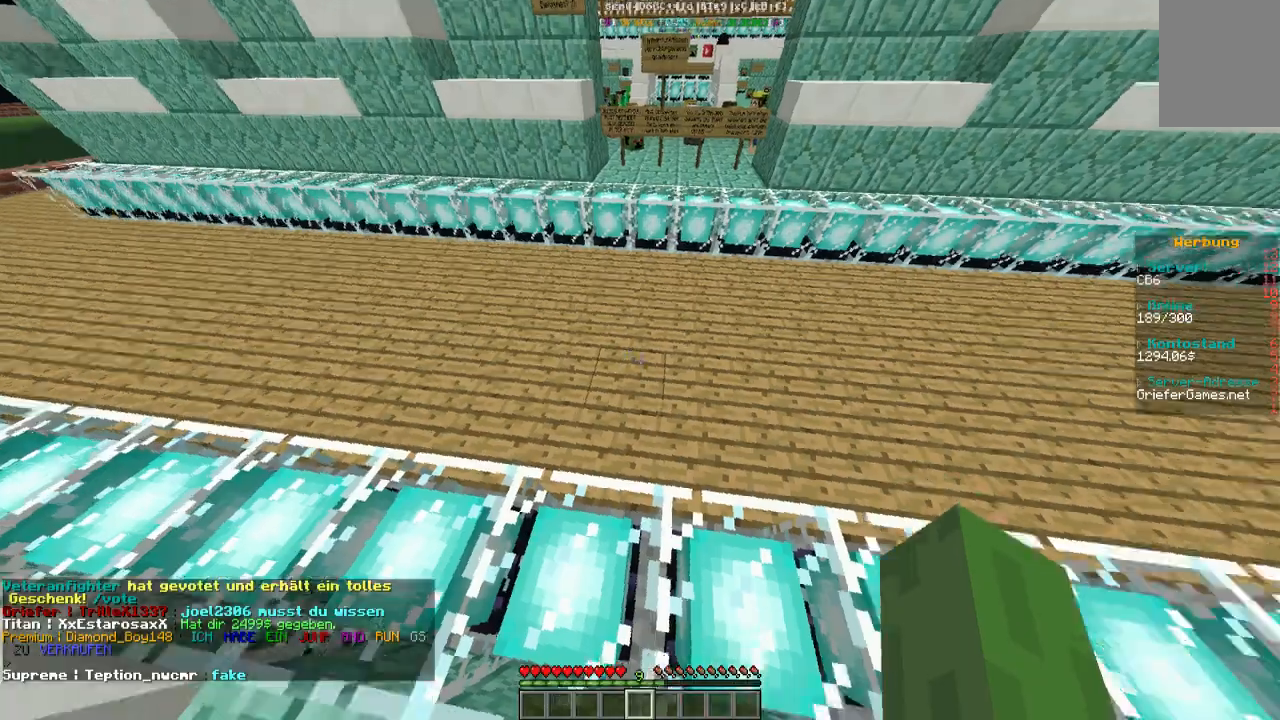
Gameplay with keyboard and mouse; each line is a JSON object with the keys and mouse buttons held at the frame after it. "events" lists presses ("down") and releases ("up") of "a", "d", "s", "w", "mouse_left" and "mouse_right" between this image and that frame as [ms after this image, input, new state], when the widget could be followed in between. "mouse_left", "mouse_right" = the "left", "right" buttons of the "mouse" list. No other keys are recorded. Fast repeated clicks can show as one long hold. Mouse movement is not recorded.
{"keys": ["w"], "mouse": [], "events": [[135, "w", "down"]]}
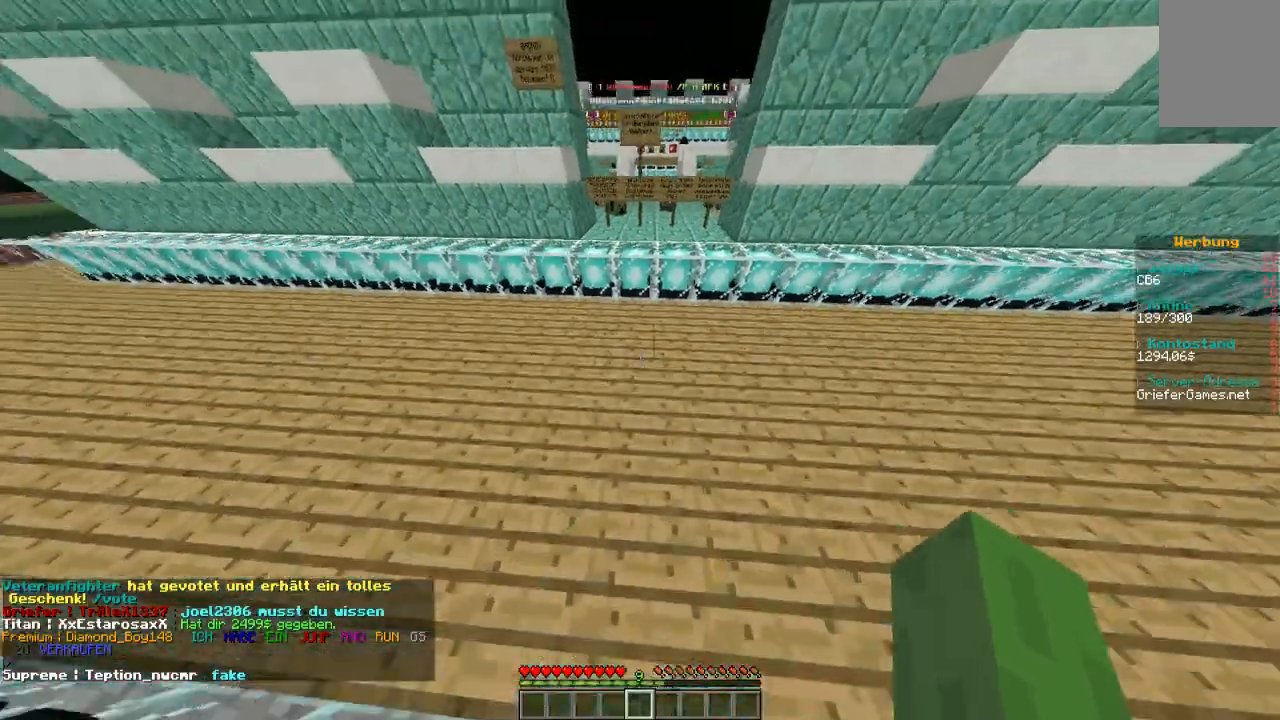
{"keys": ["w"], "mouse": [], "events": []}
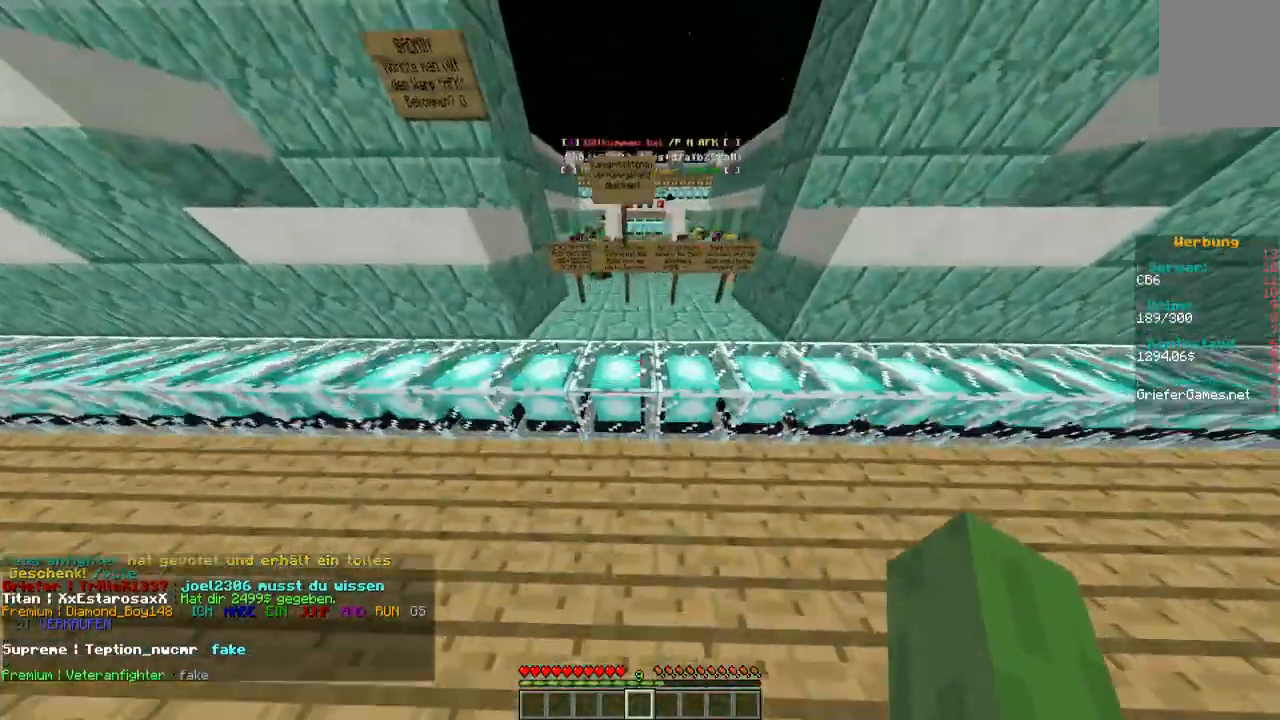
{"keys": ["w"], "mouse": [], "events": []}
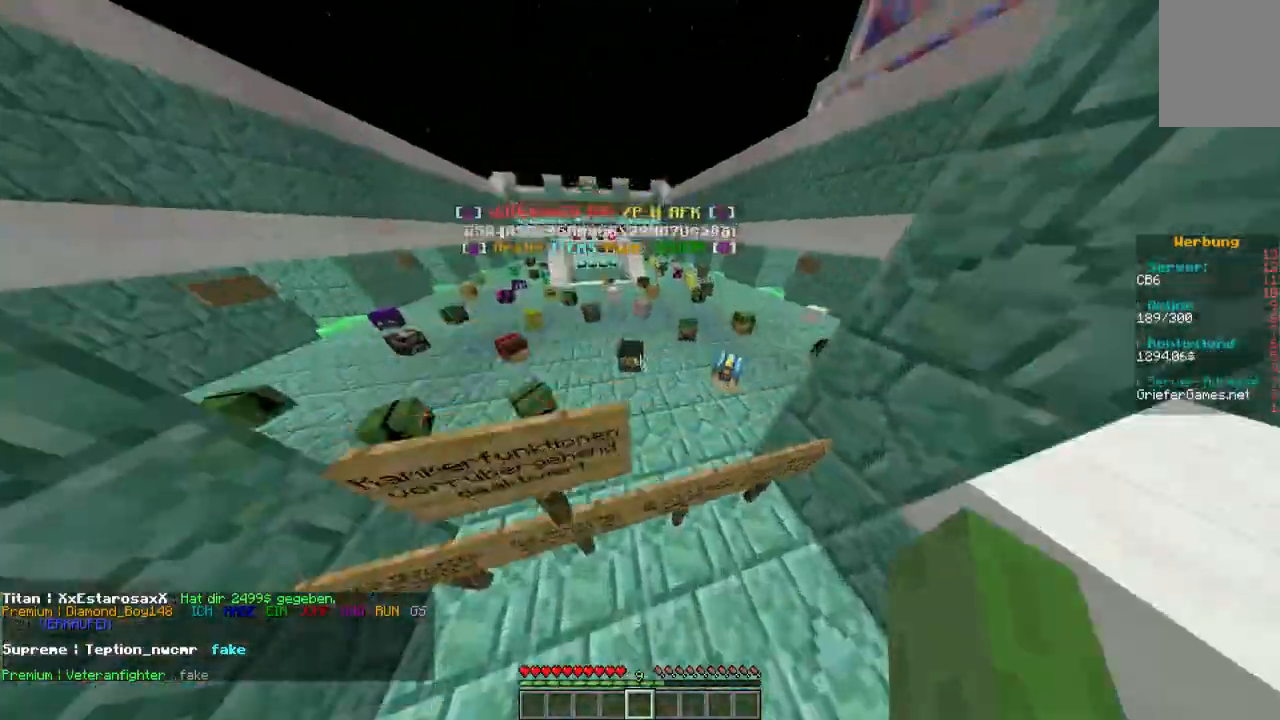
{"keys": ["w"], "mouse": [], "events": []}
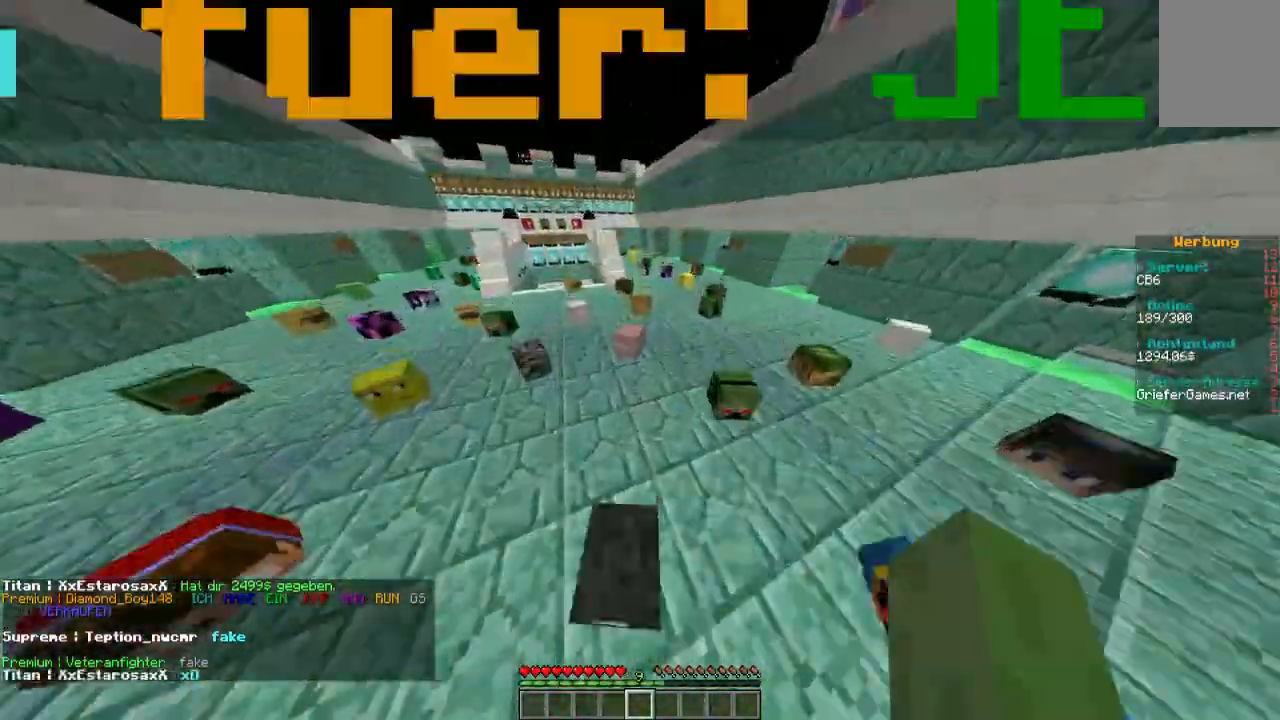
{"keys": ["w"], "mouse": [], "events": []}
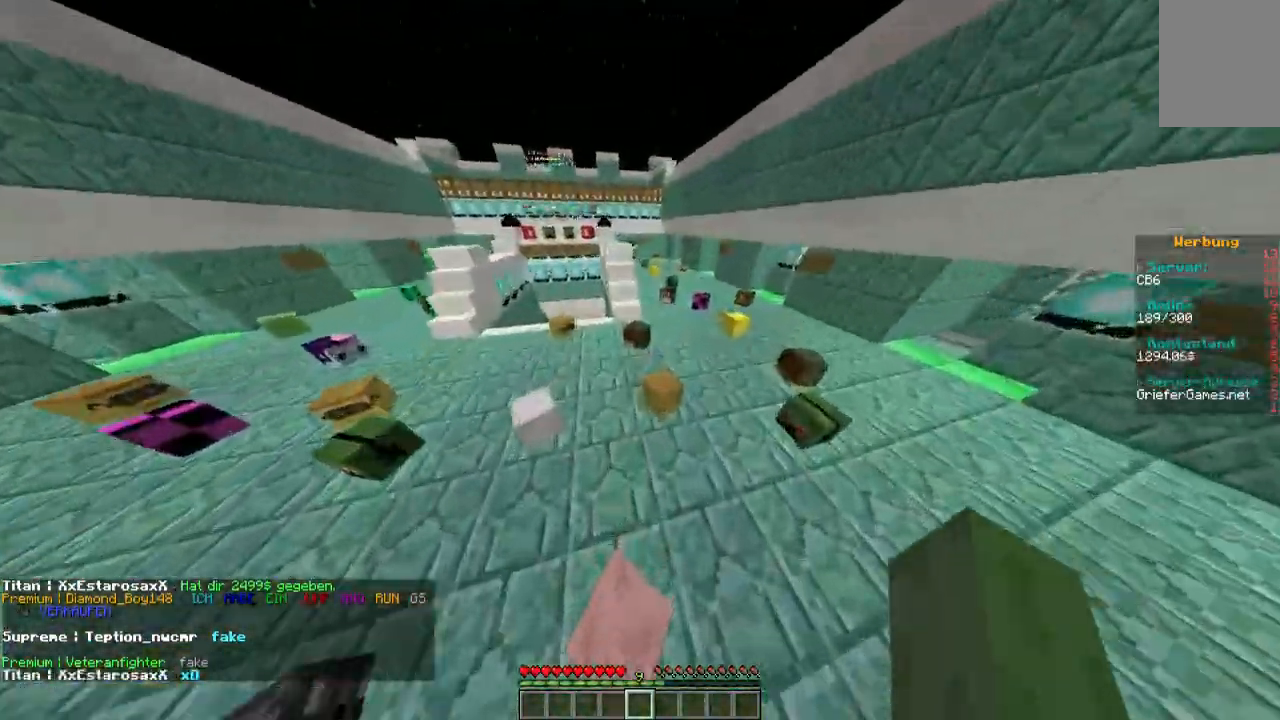
{"keys": ["w"], "mouse": [], "events": []}
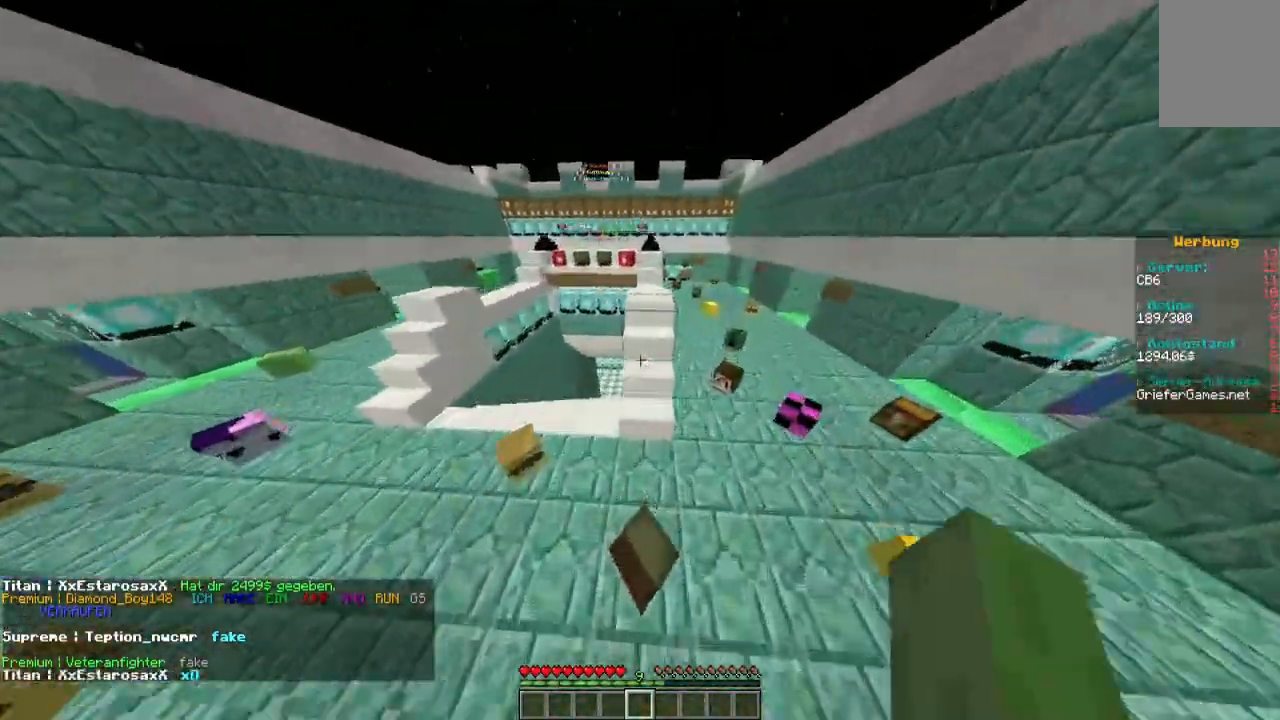
{"keys": ["w"], "mouse": [], "events": []}
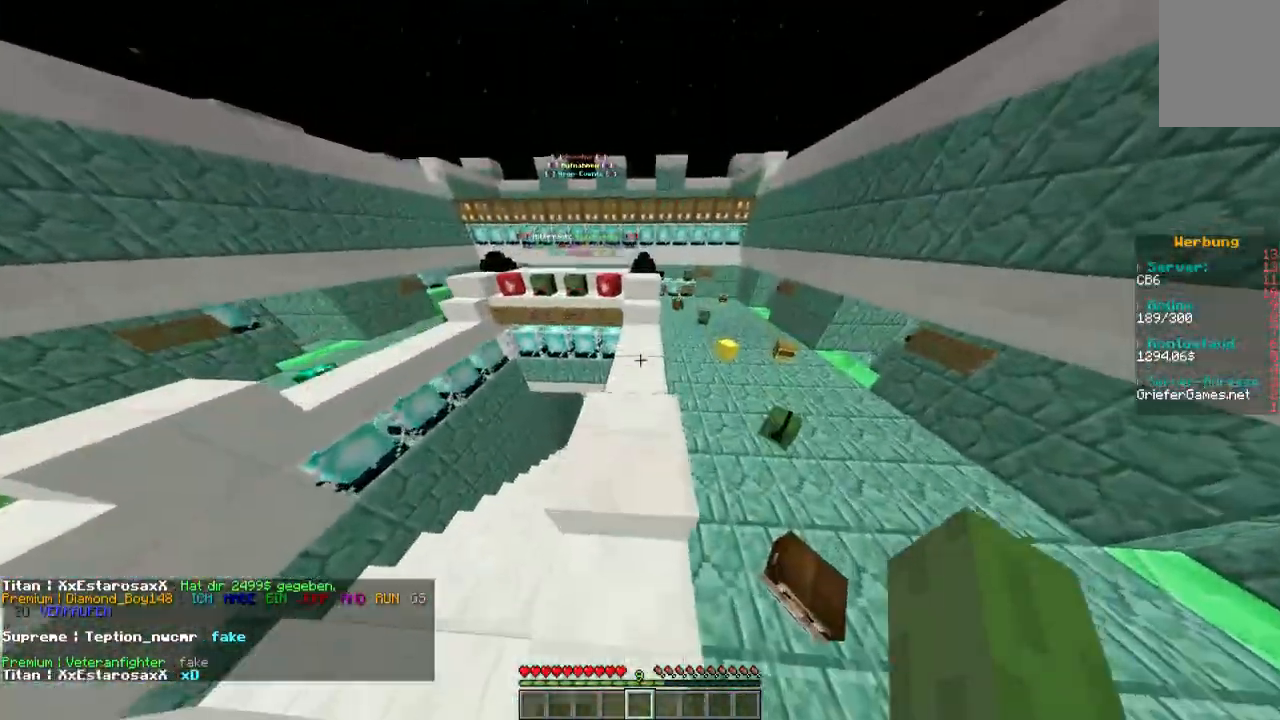
{"keys": ["w"], "mouse": [], "events": []}
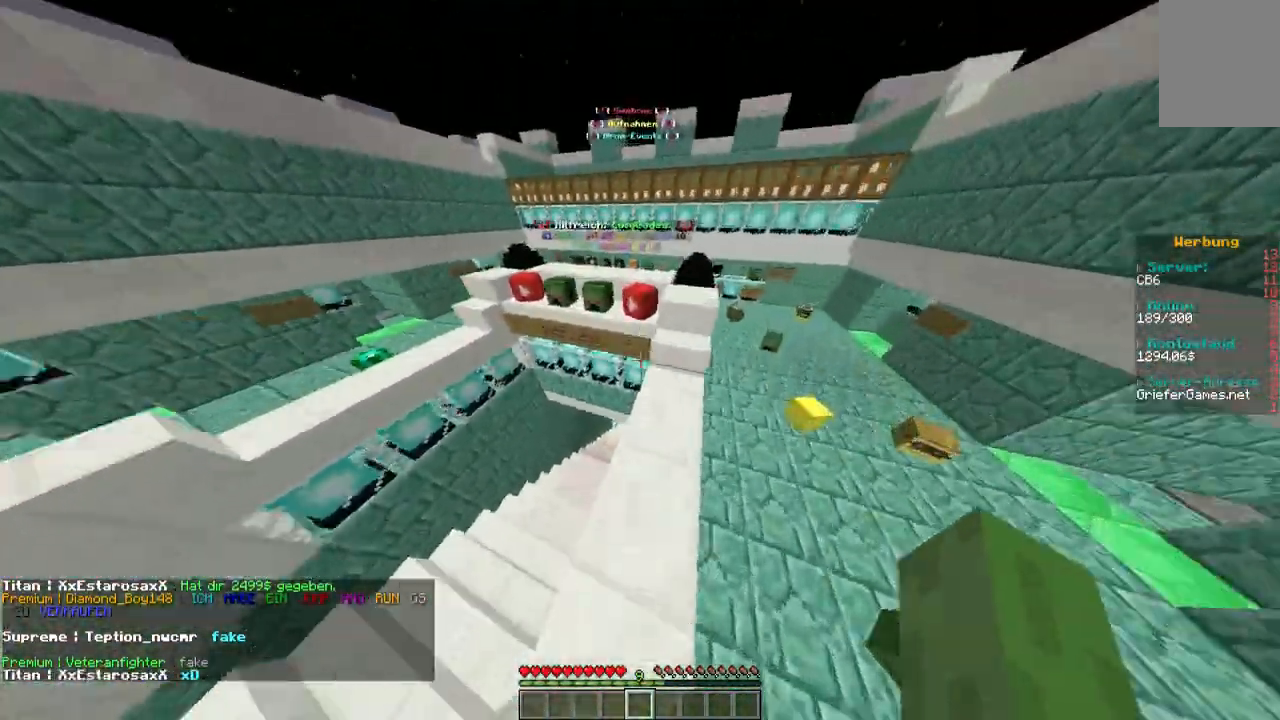
{"keys": [], "mouse": [], "events": [[34, "d", "down"], [202, "w", "up"], [303, "d", "up"]]}
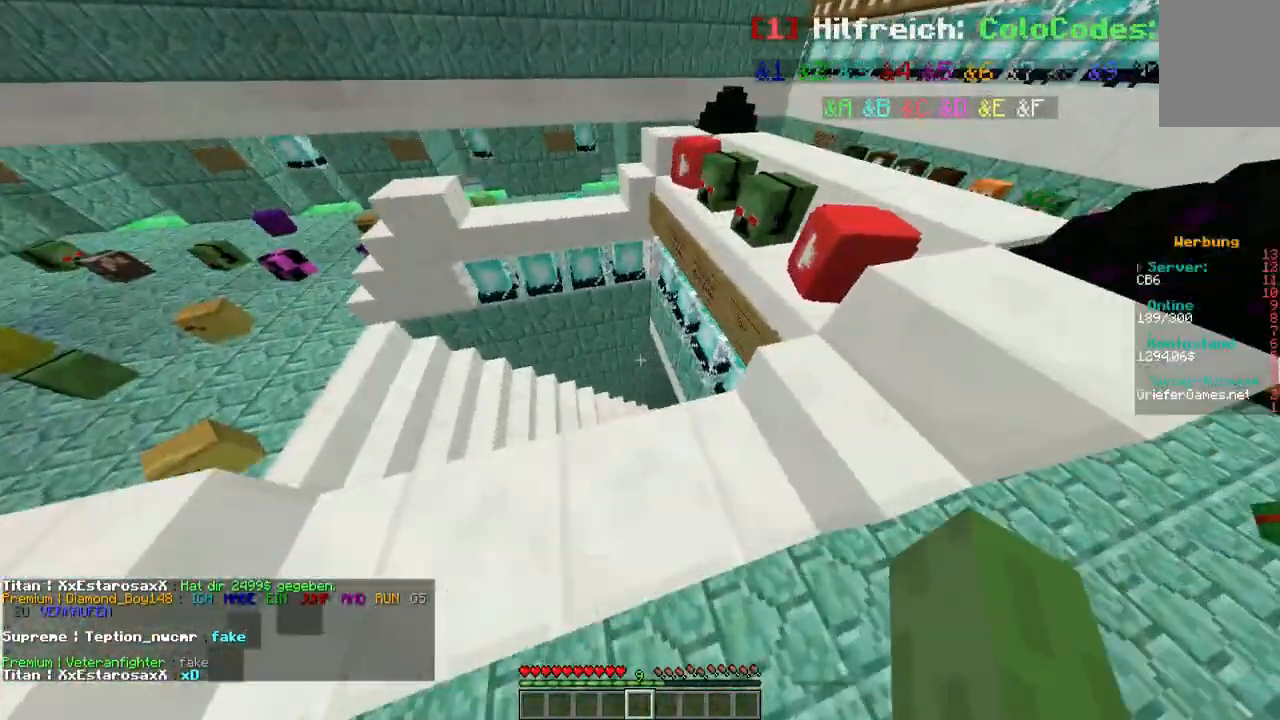
{"keys": ["d"], "mouse": [], "events": [[101, "d", "down"], [269, "d", "up"], [504, "d", "down"]]}
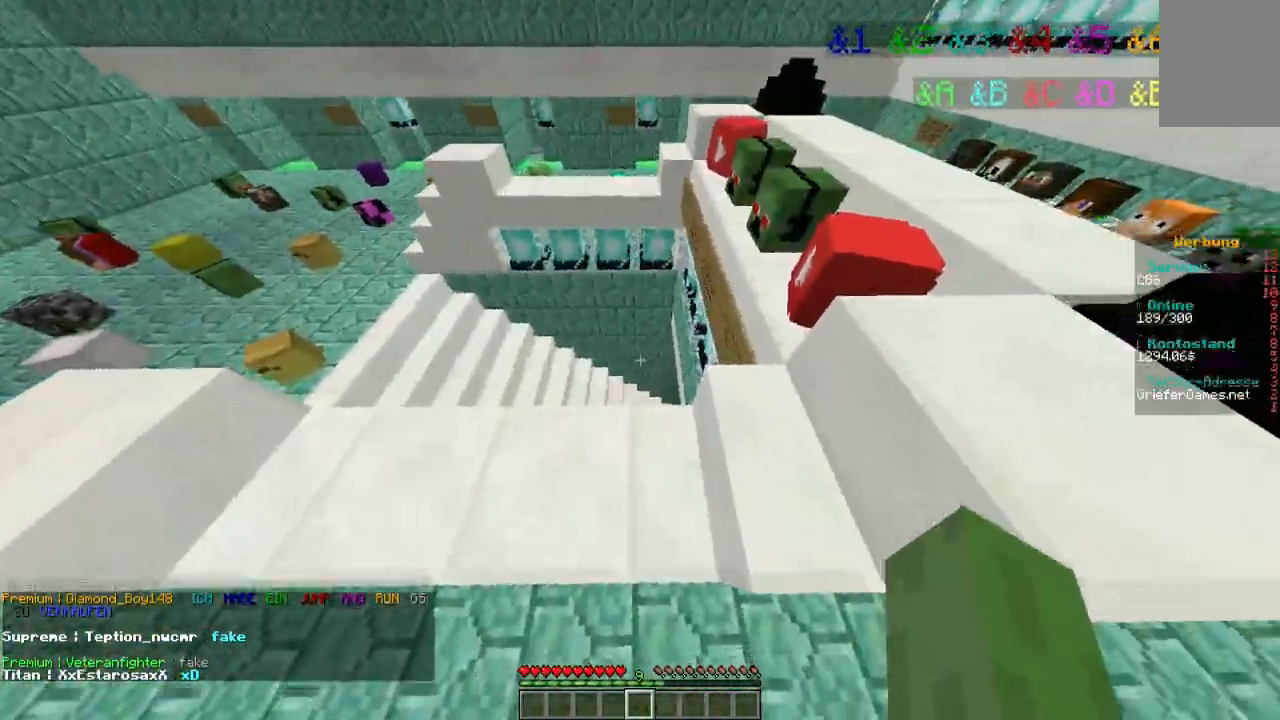
{"keys": ["w"], "mouse": [], "events": [[134, "d", "up"], [134, "w", "down"]]}
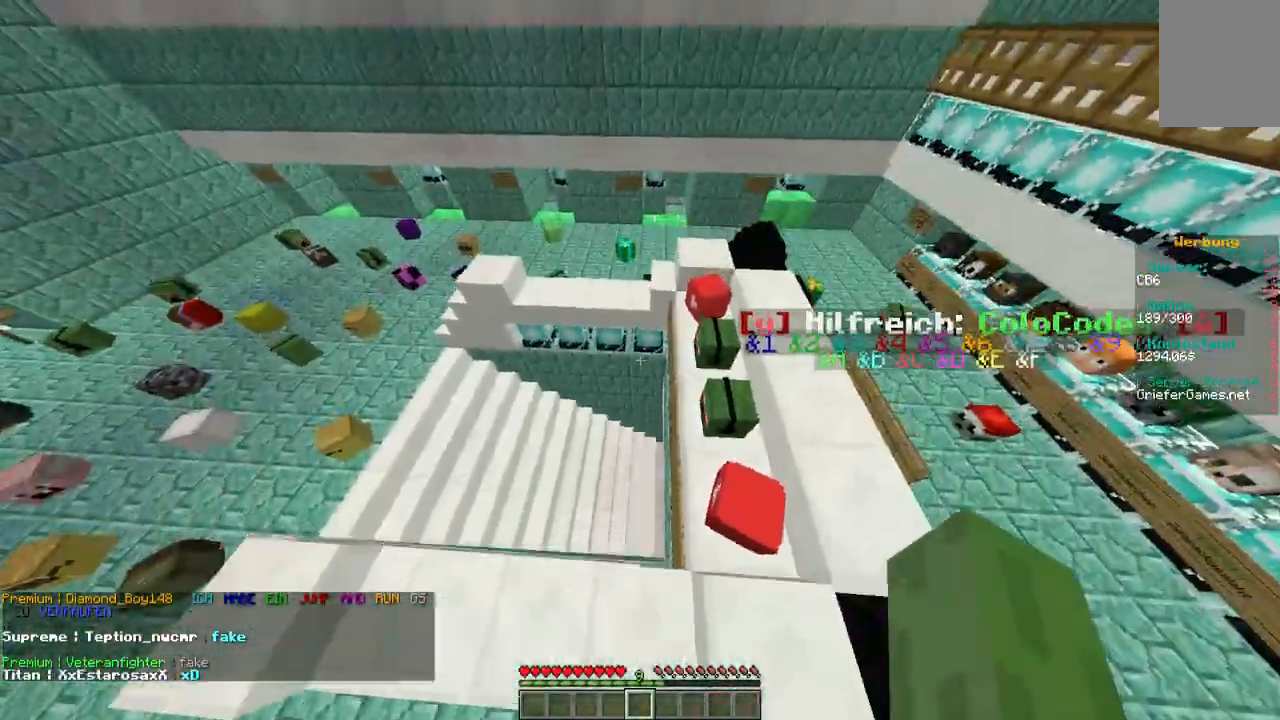
{"keys": [], "mouse": [], "events": [[134, "w", "up"]]}
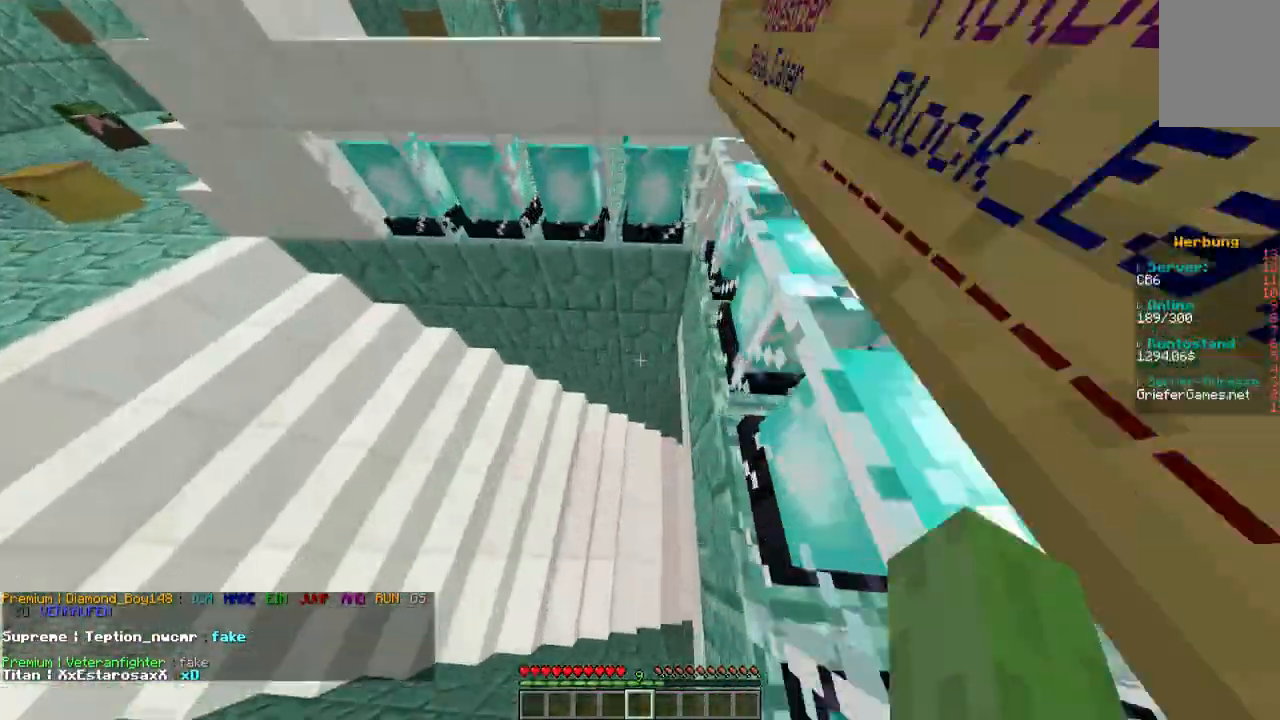
{"keys": [], "mouse": [], "events": []}
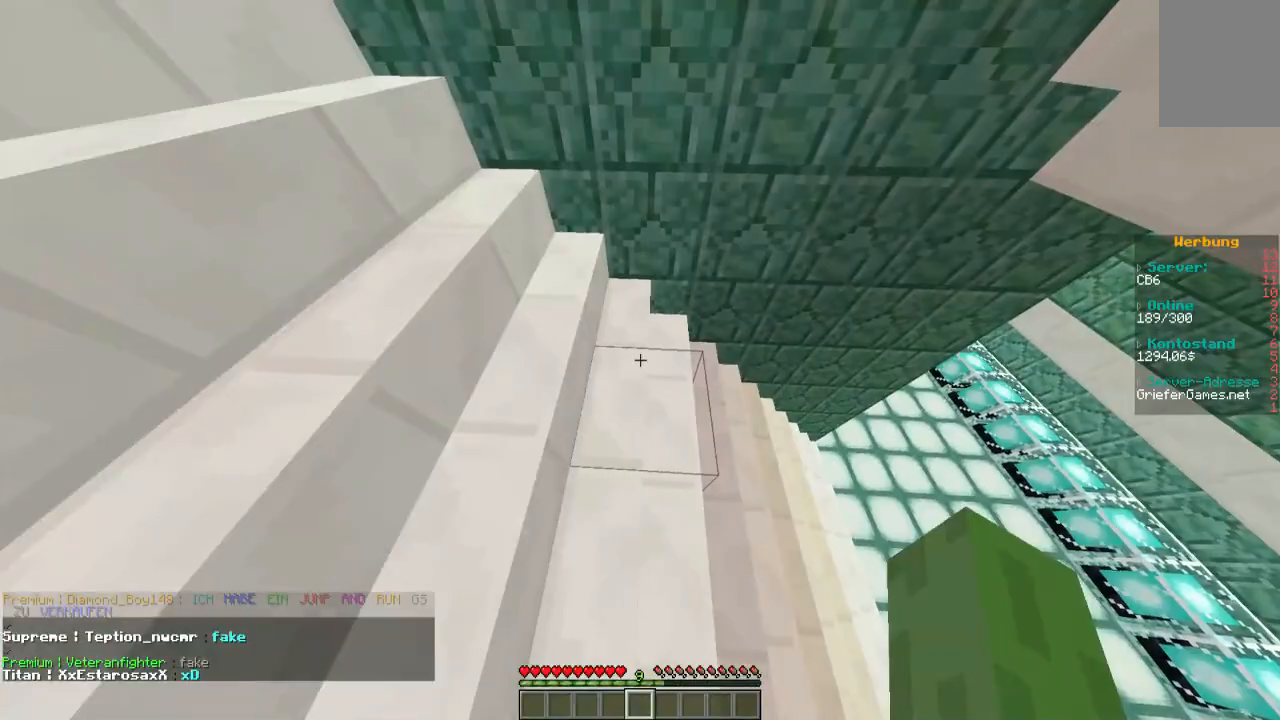
{"keys": ["a", "w"], "mouse": [], "events": [[336, "w", "down"], [403, "a", "down"]]}
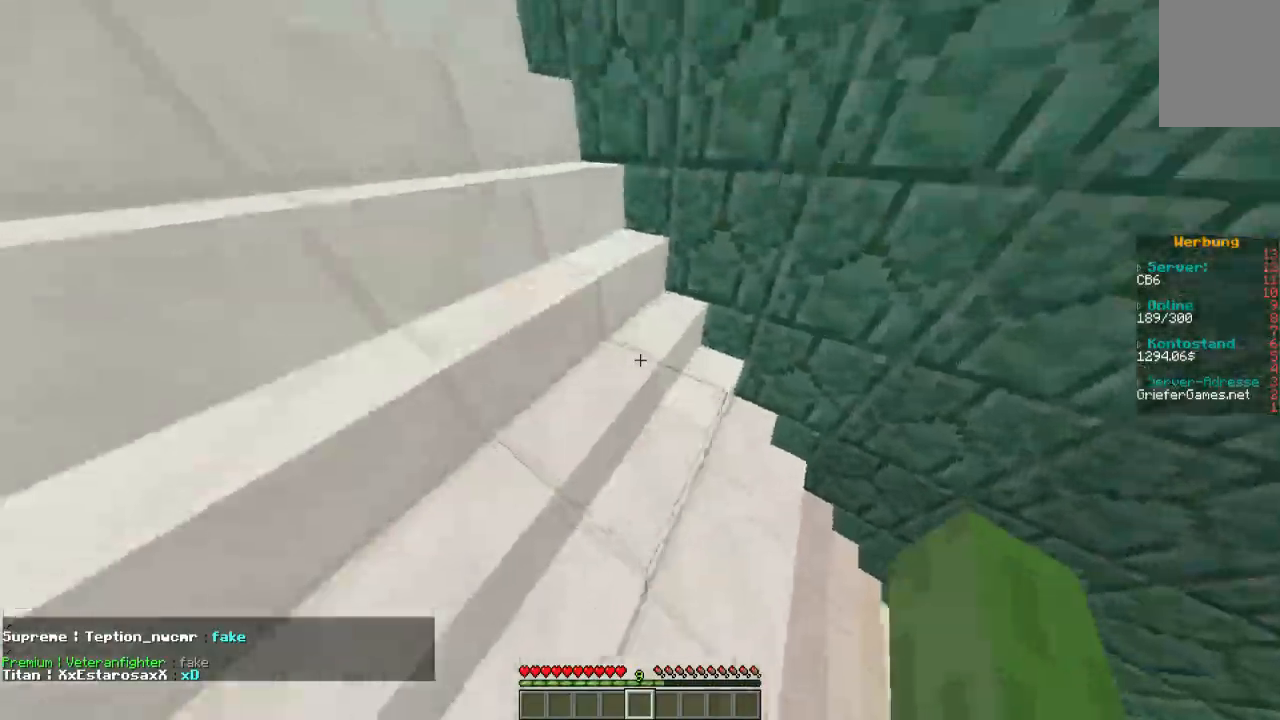
{"keys": ["w"], "mouse": [], "events": [[101, "a", "up"]]}
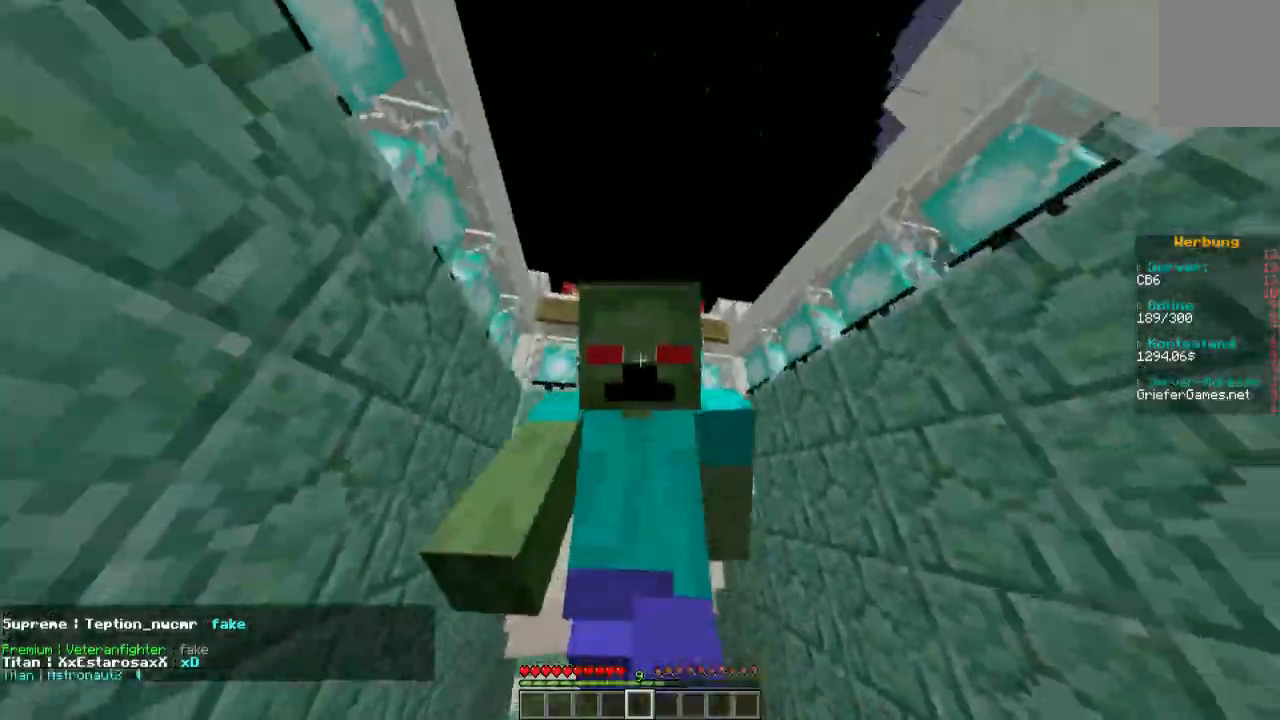
{"keys": ["w"], "mouse": [], "events": []}
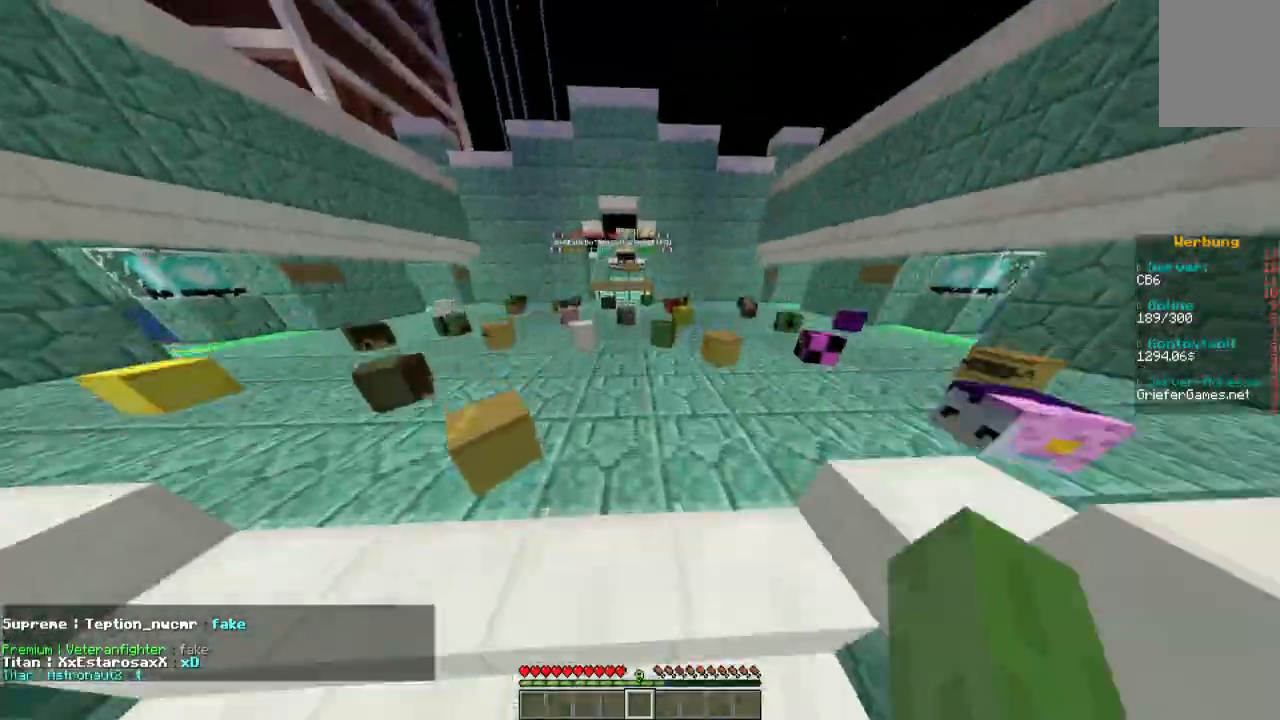
{"keys": ["w"], "mouse": [], "events": []}
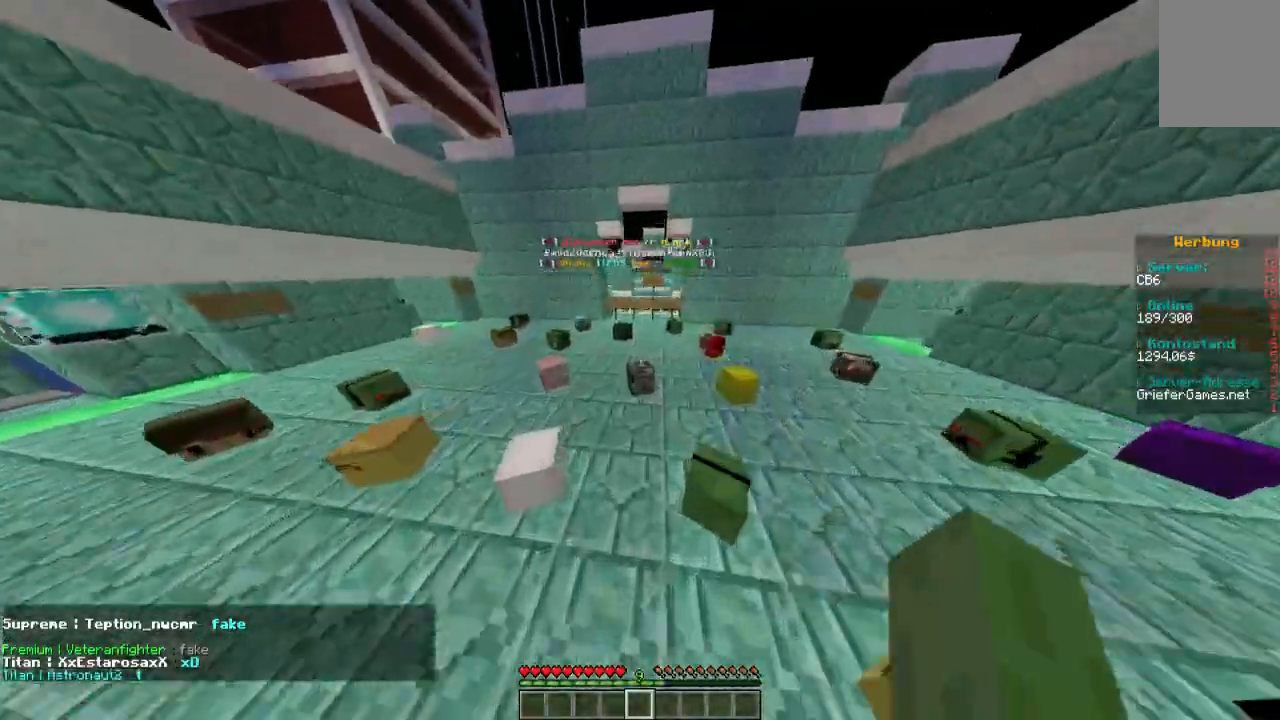
{"keys": ["w"], "mouse": [], "events": []}
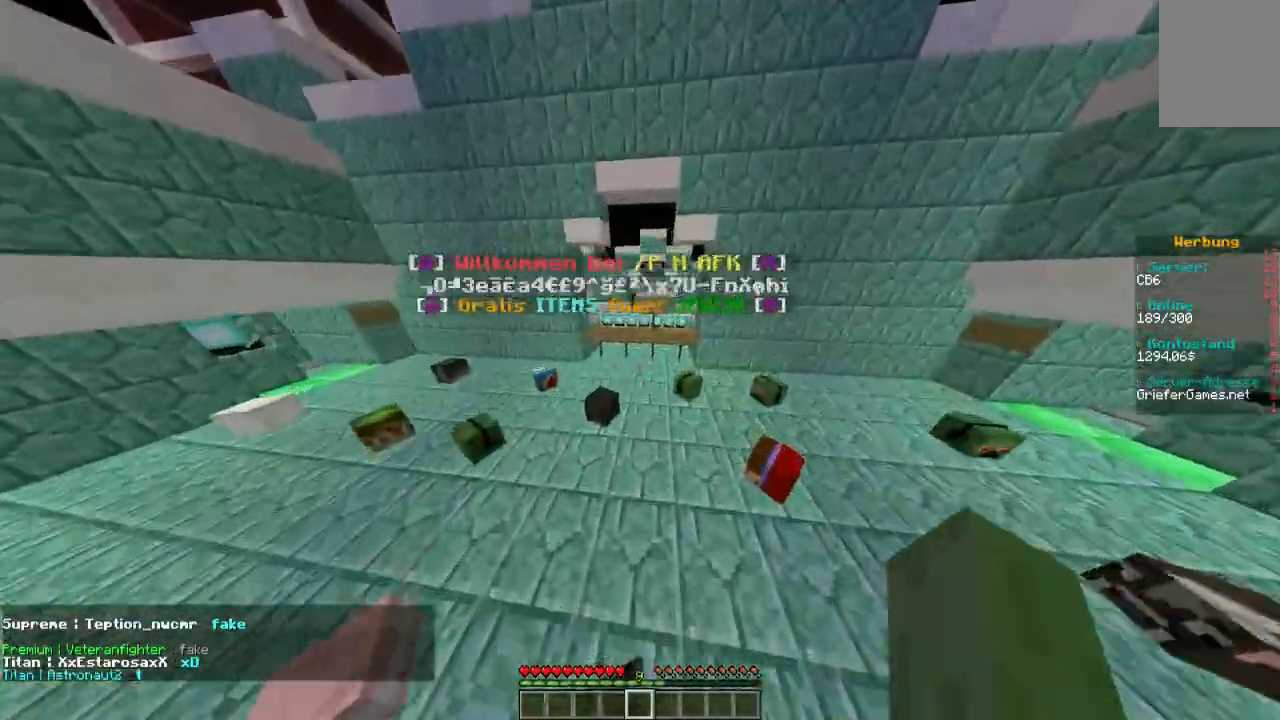
{"keys": ["w"], "mouse": [], "events": []}
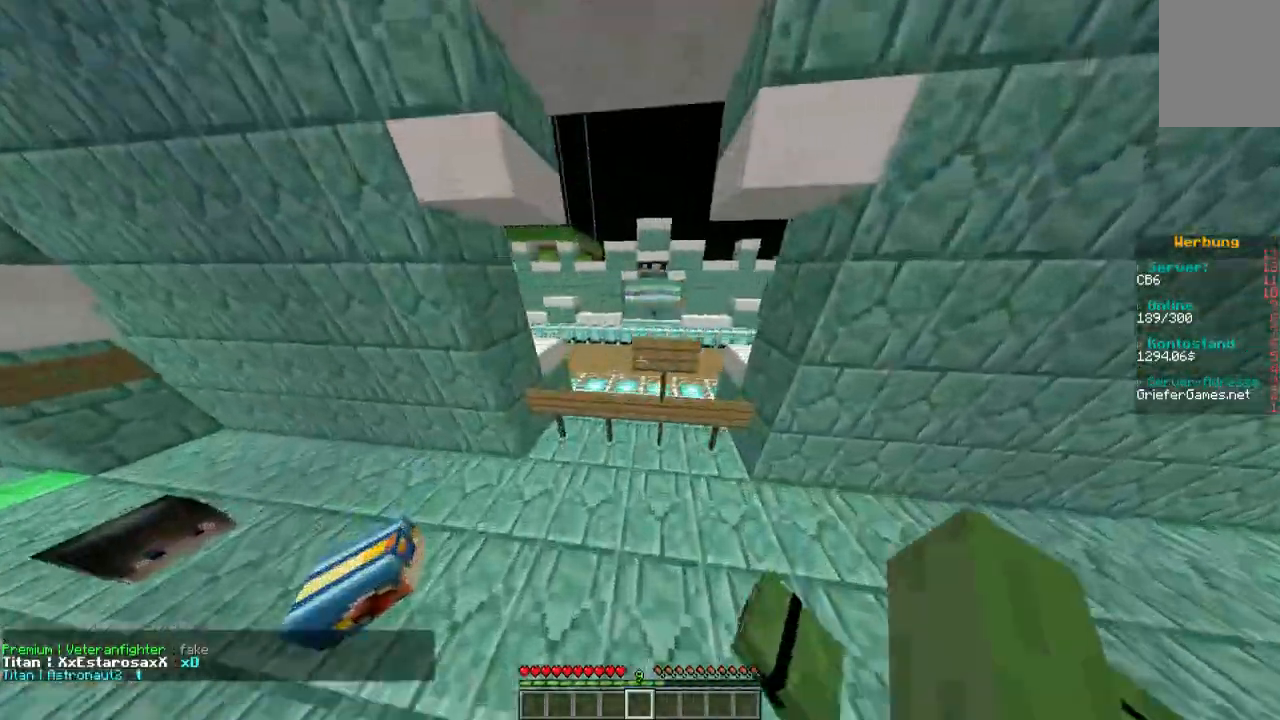
{"keys": ["w"], "mouse": [], "events": []}
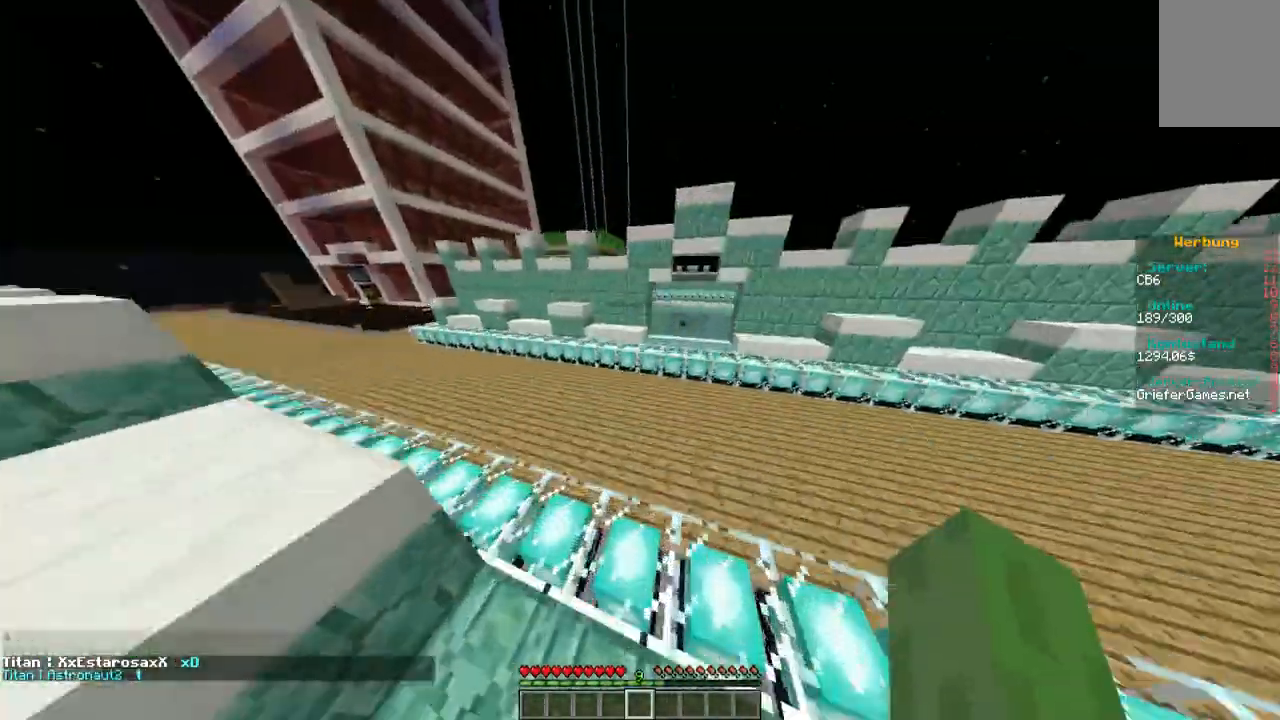
{"keys": ["d", "w"], "mouse": [], "events": [[101, "d", "down"], [403, "d", "up"], [471, "d", "down"]]}
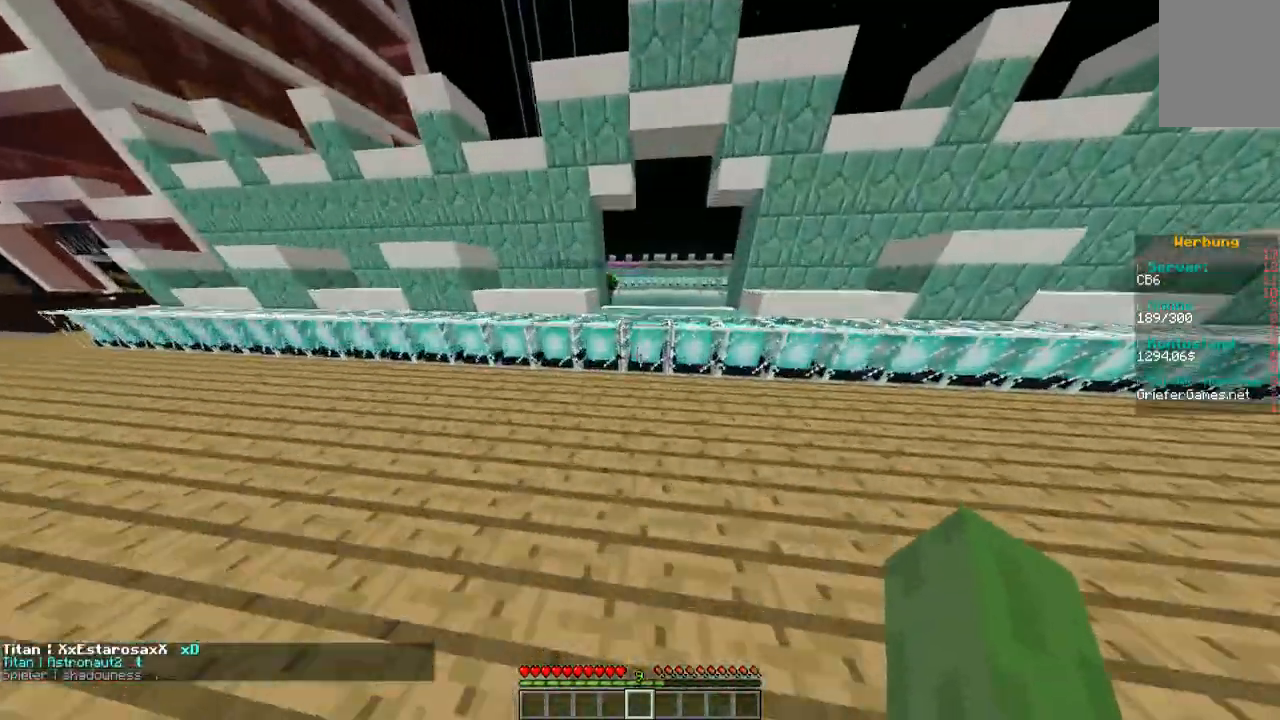
{"keys": ["w"], "mouse": [], "events": [[202, "d", "up"]]}
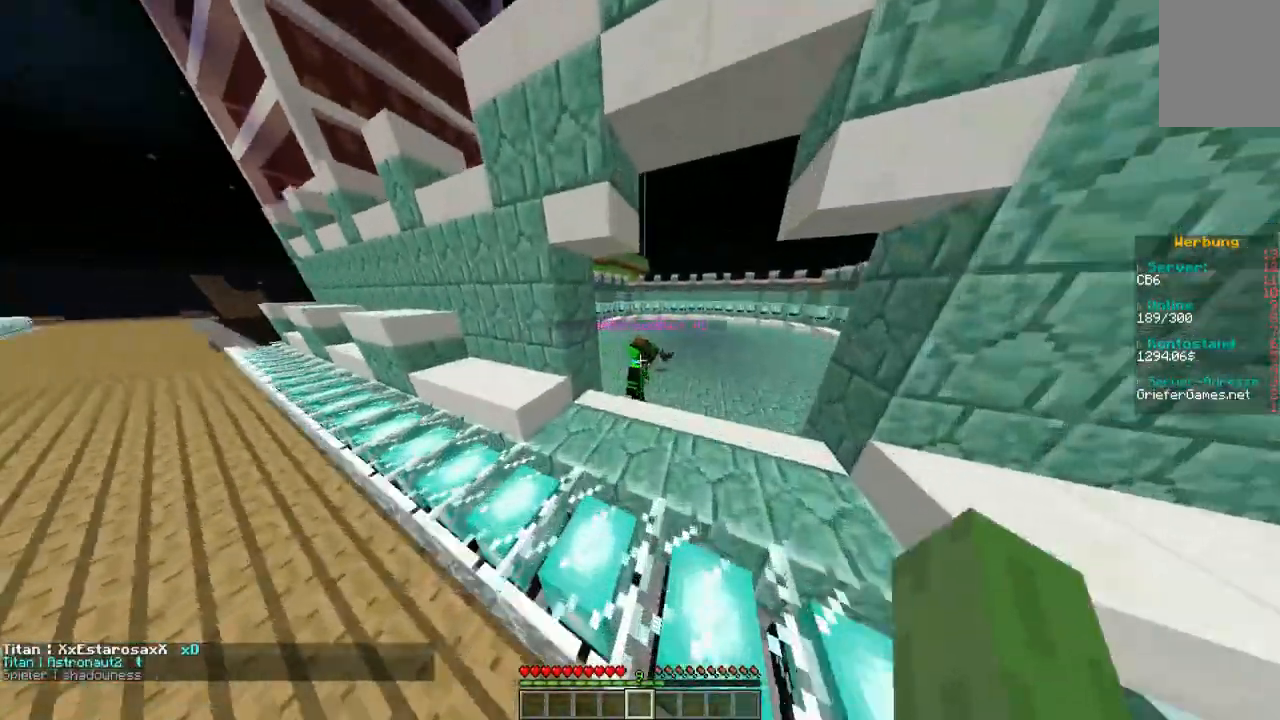
{"keys": [], "mouse": [], "events": [[34, "mouse_left", "down"], [168, "mouse_left", "up"], [269, "mouse_left", "down"], [303, "mouse_left", "up"], [303, "w", "up"], [404, "mouse_left", "down"], [504, "mouse_left", "up"]]}